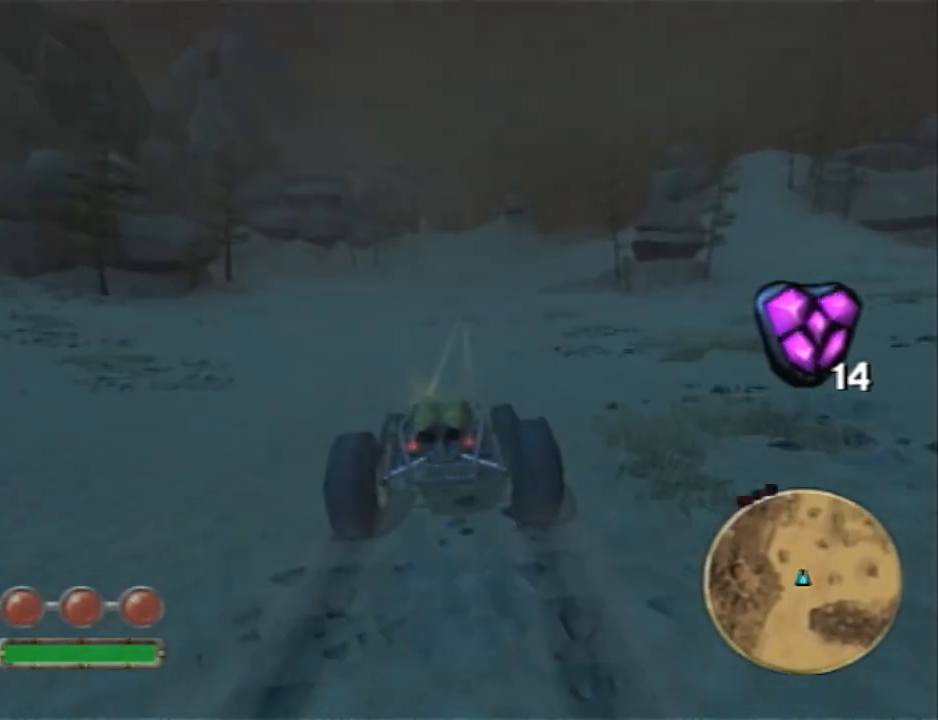
Gameplay with a controller (PlayStation layout); each line is a JSON object with the inputs held at the frame after it. "events" lists button and stick changes between this image and that frame as [ms after this image, input, new state], when the widget could be followed in between. Not read: R1.
{"buttons": ["CROSS"], "left_stick": "center", "right_stick": "center", "events": [[150, "R2", "up"]]}
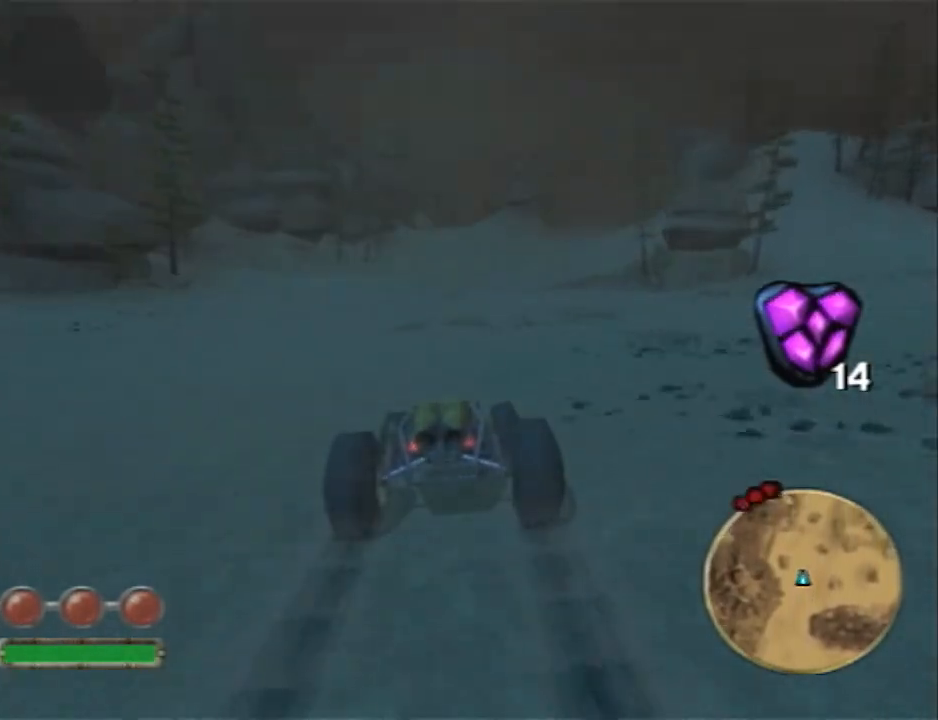
{"buttons": ["CROSS"], "left_stick": "center", "right_stick": "center", "events": []}
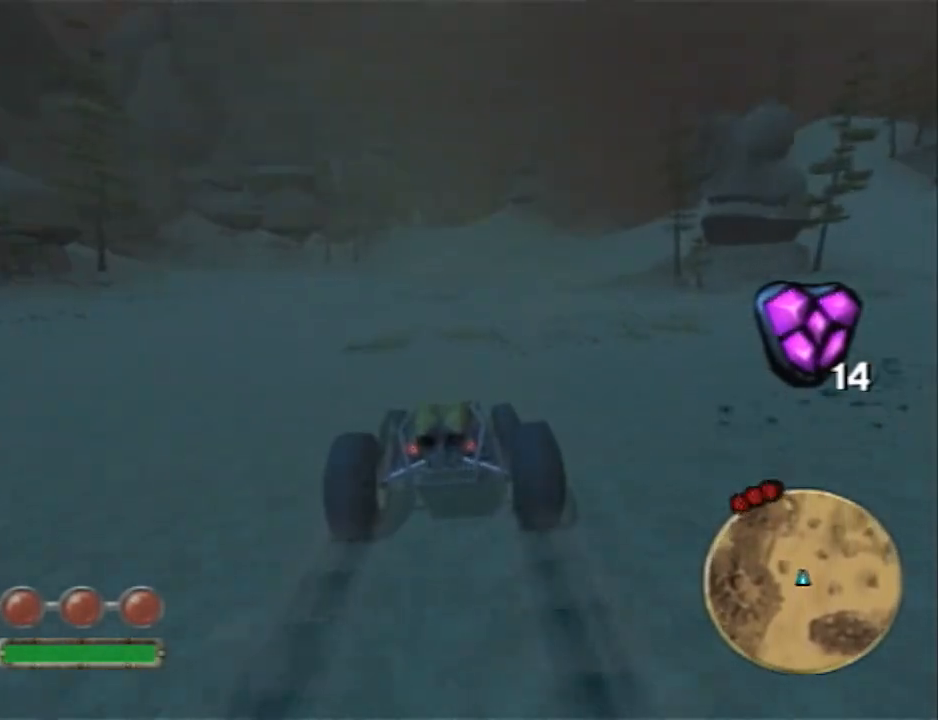
{"buttons": ["CROSS"], "left_stick": "center", "right_stick": "center", "events": []}
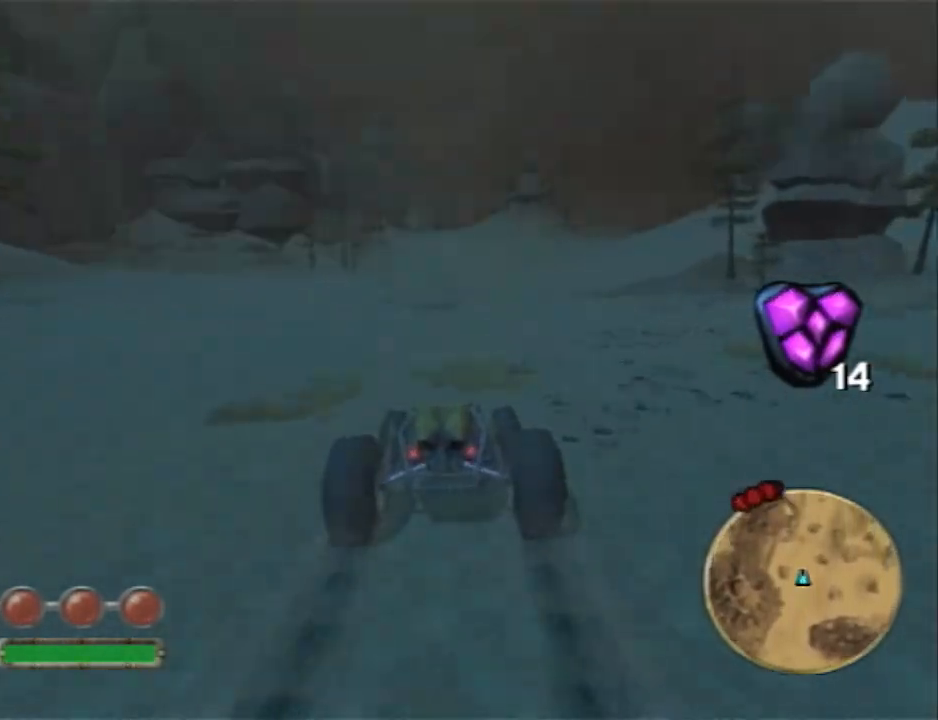
{"buttons": ["CROSS"], "left_stick": "center", "right_stick": "center", "events": []}
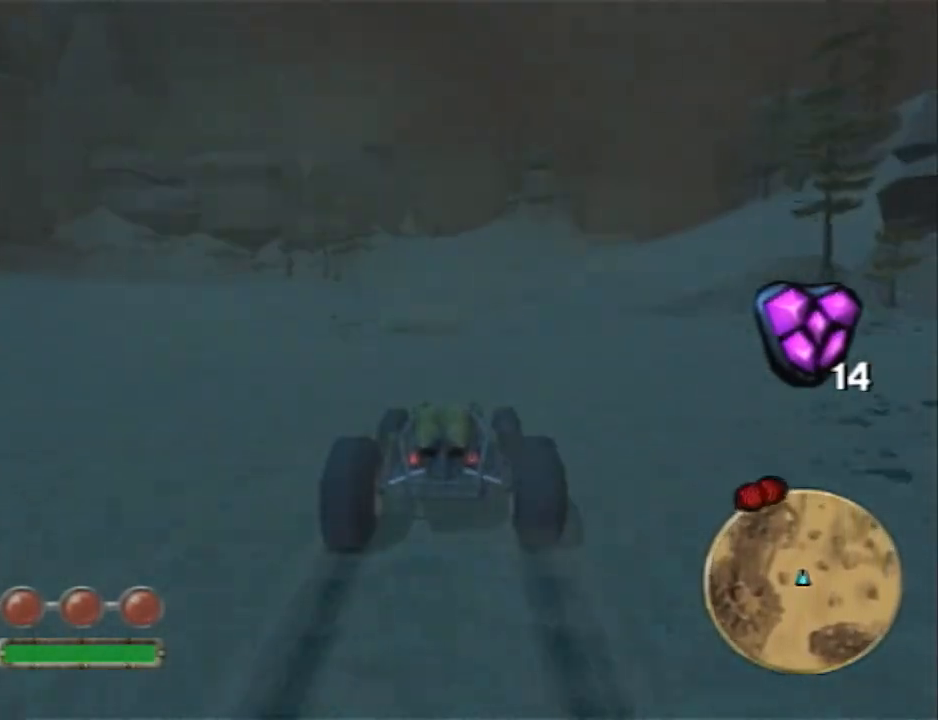
{"buttons": ["CROSS"], "left_stick": "center", "right_stick": "center", "events": []}
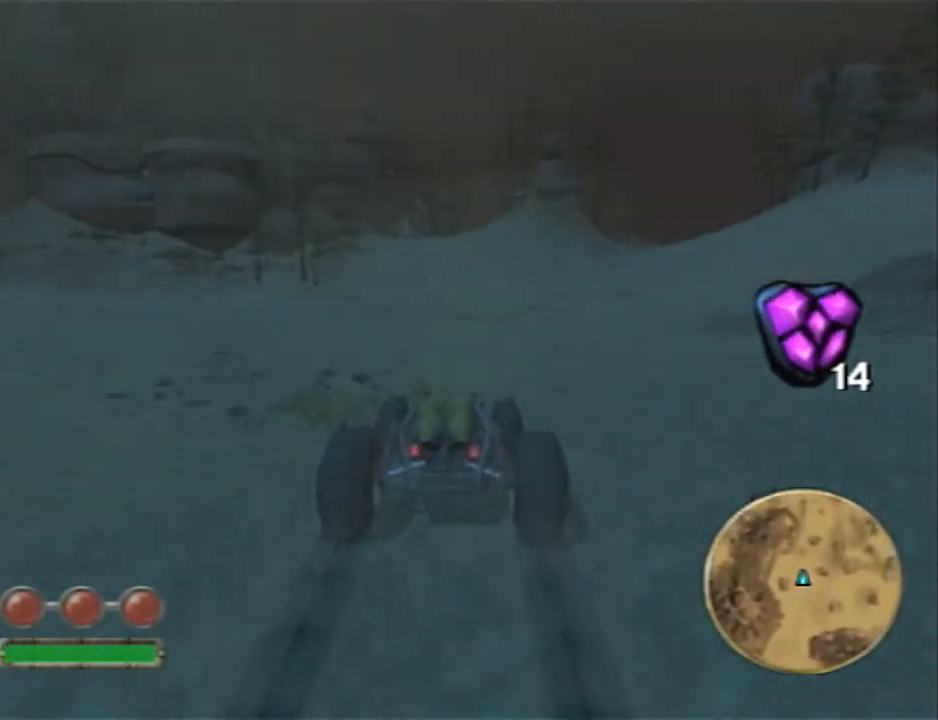
{"buttons": ["CROSS"], "left_stick": "center", "right_stick": "center", "events": []}
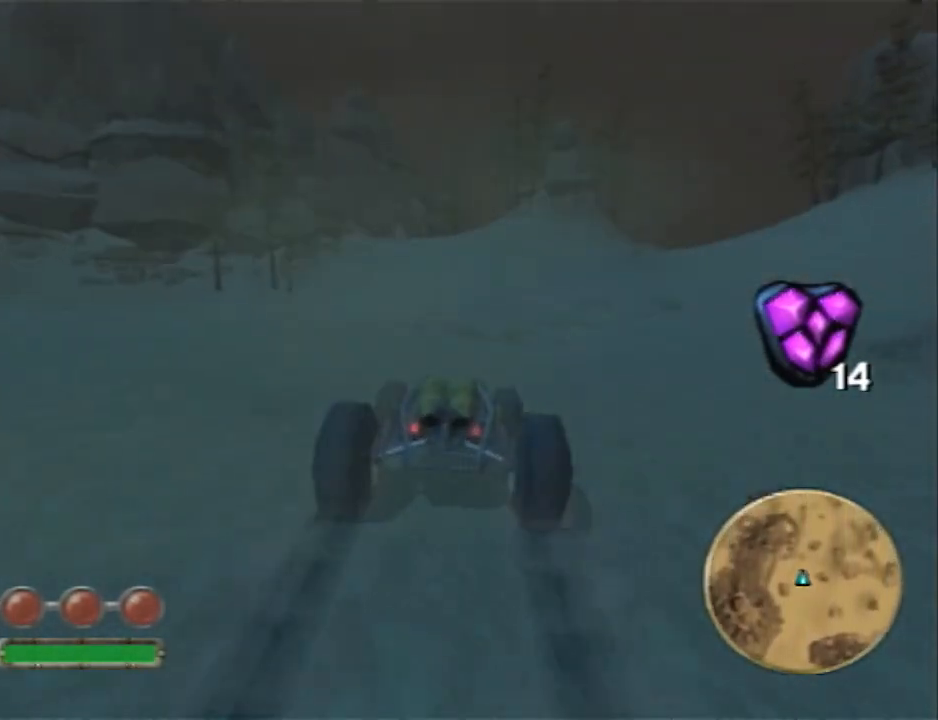
{"buttons": ["CROSS"], "left_stick": "center", "right_stick": "center", "events": []}
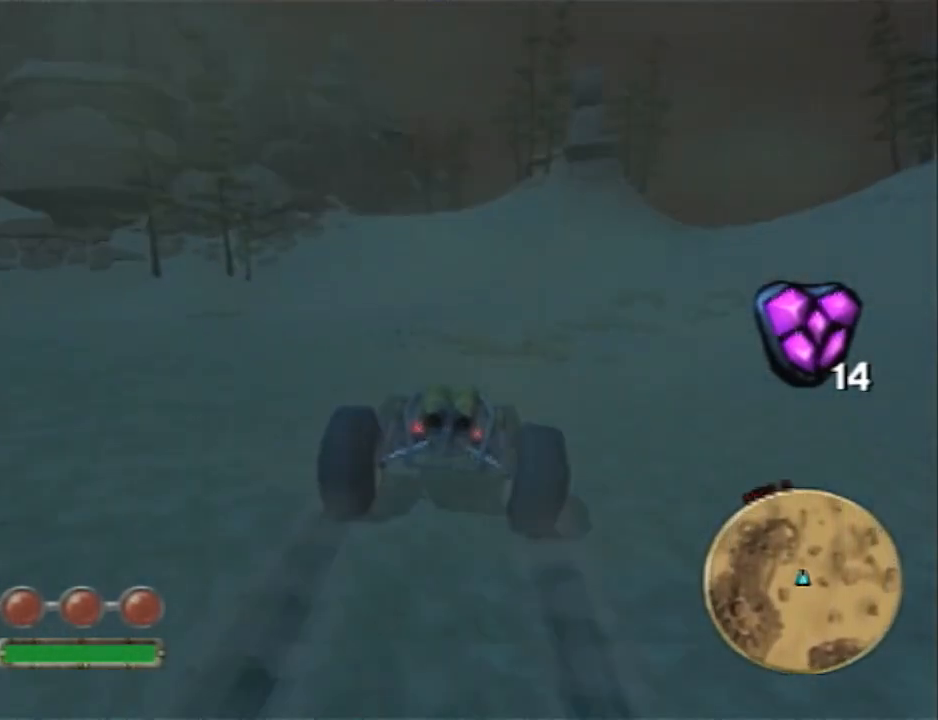
{"buttons": ["CROSS"], "left_stick": "center", "right_stick": "center", "events": []}
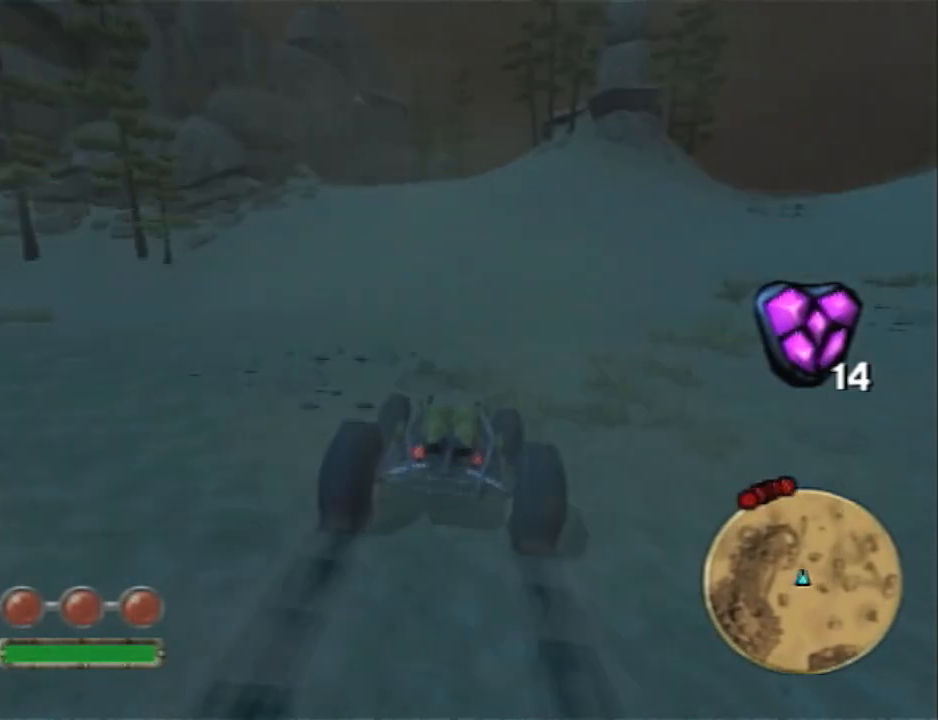
{"buttons": ["CROSS"], "left_stick": "center", "right_stick": "center", "events": []}
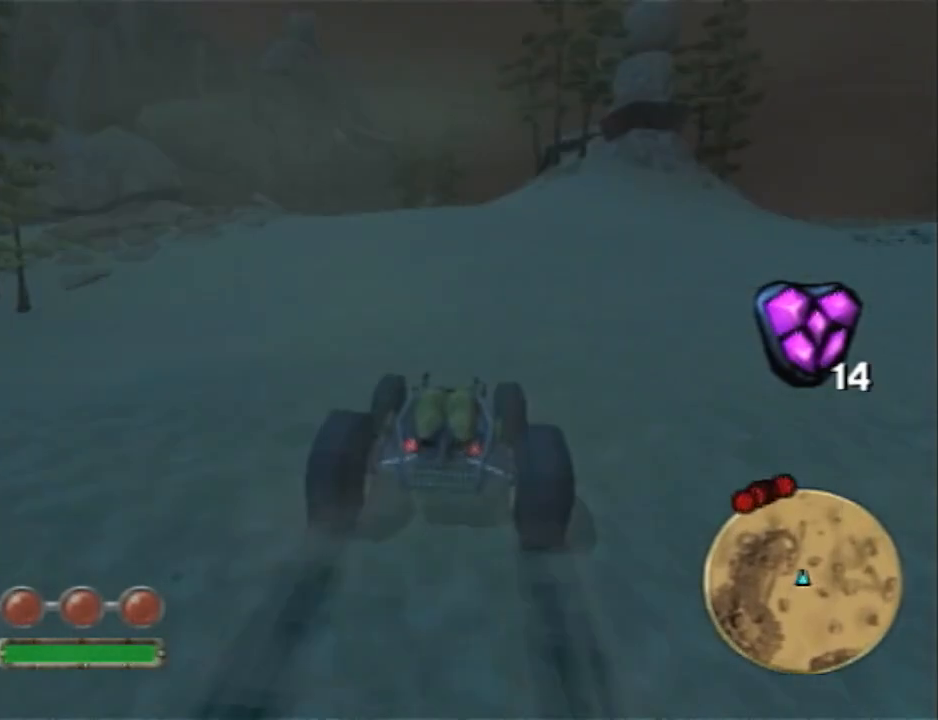
{"buttons": ["CROSS"], "left_stick": "center", "right_stick": "center", "events": []}
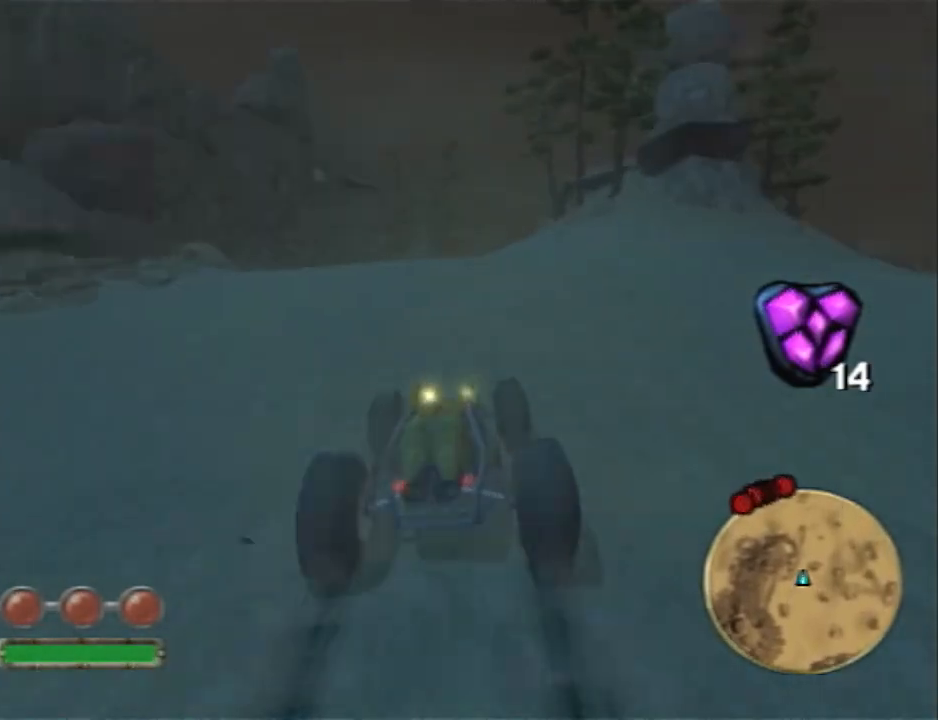
{"buttons": ["CROSS"], "left_stick": "center", "right_stick": "center", "events": []}
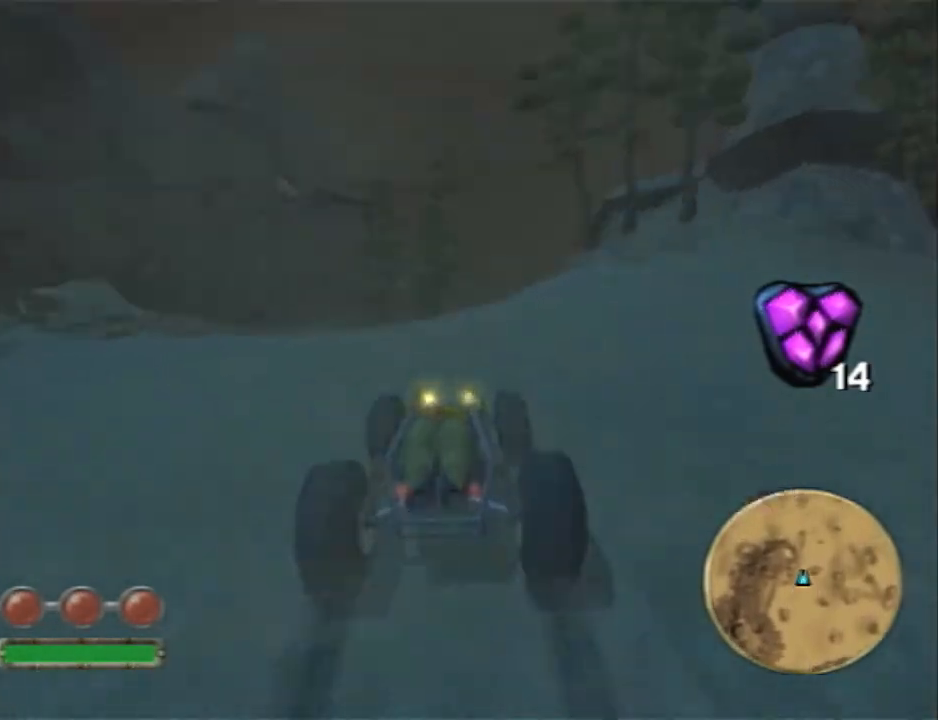
{"buttons": ["CROSS"], "left_stick": "center", "right_stick": "center", "events": []}
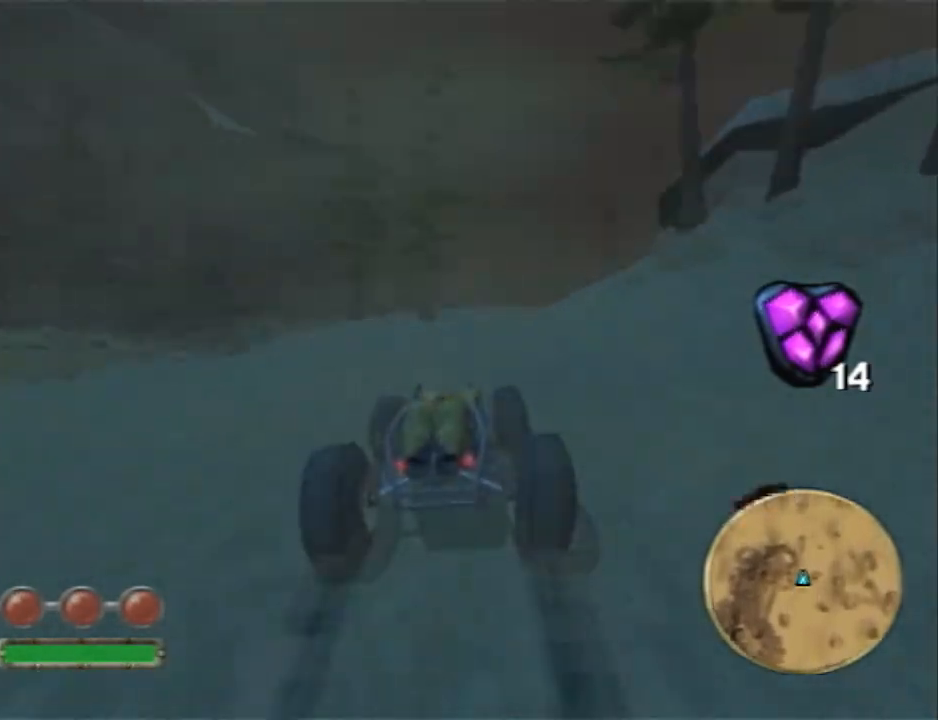
{"buttons": ["CROSS"], "left_stick": "center", "right_stick": "center", "events": []}
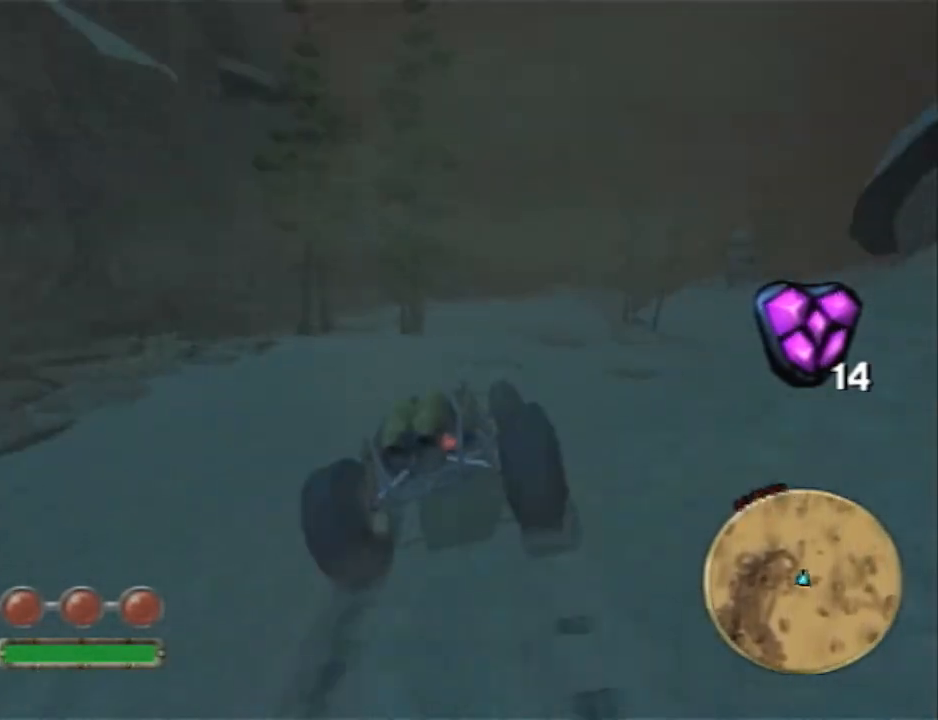
{"buttons": ["CROSS"], "left_stick": "center", "right_stick": "center", "events": [[167, "left_stick", "left"], [417, "left_stick", "center"]]}
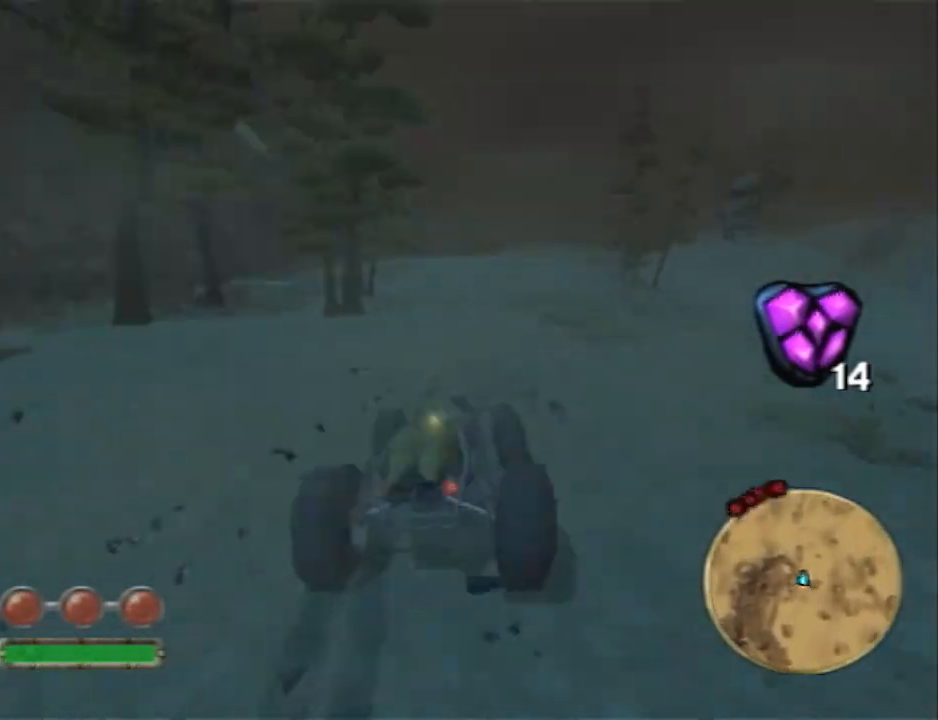
{"buttons": ["CROSS"], "left_stick": "center", "right_stick": "center", "events": []}
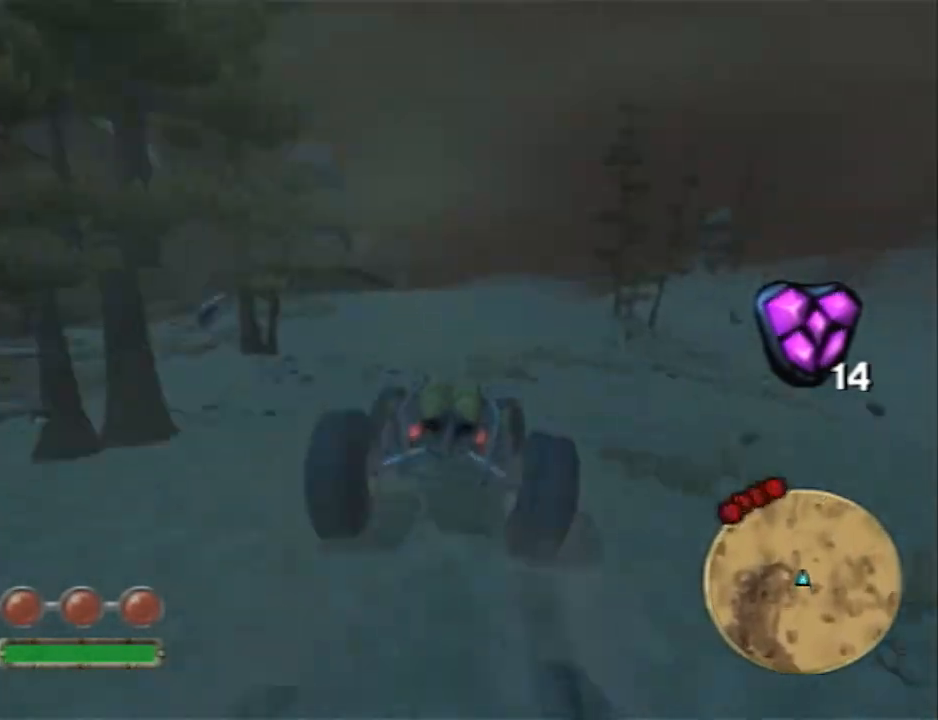
{"buttons": ["CROSS"], "left_stick": "left", "right_stick": "center", "events": [[383, "left_stick", "left"]]}
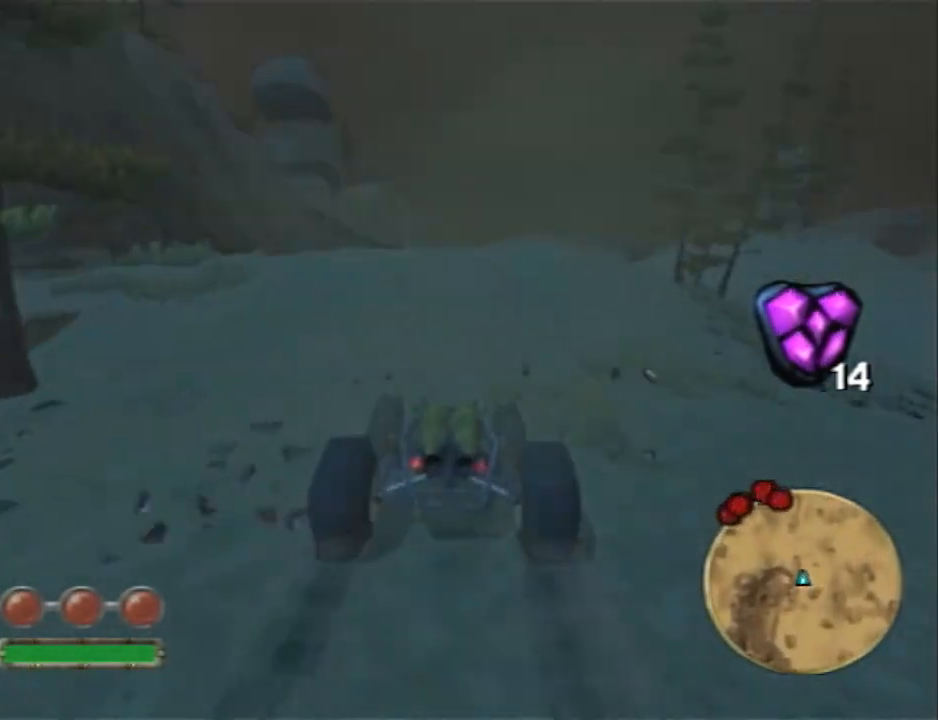
{"buttons": ["CROSS"], "left_stick": "center", "right_stick": "center", "events": [[33, "left_stick", "center"], [383, "left_stick", "right"], [467, "left_stick", "center"]]}
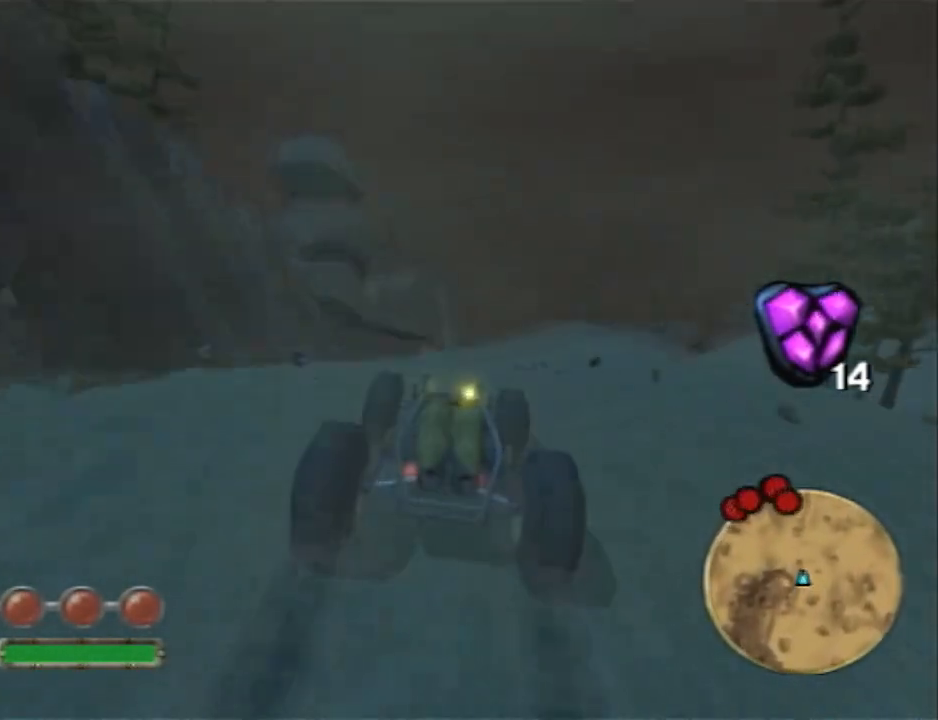
{"buttons": ["CROSS"], "left_stick": "center", "right_stick": "center", "events": []}
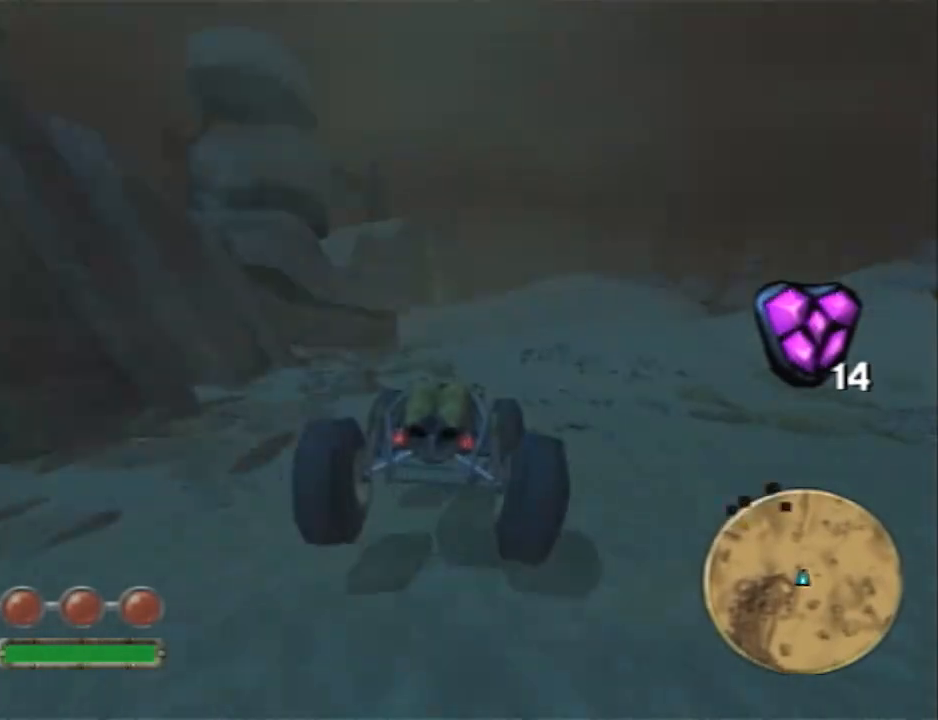
{"buttons": ["CROSS"], "left_stick": "left", "right_stick": "center", "events": [[67, "left_stick", "left"], [250, "left_stick", "center"], [450, "left_stick", "left"]]}
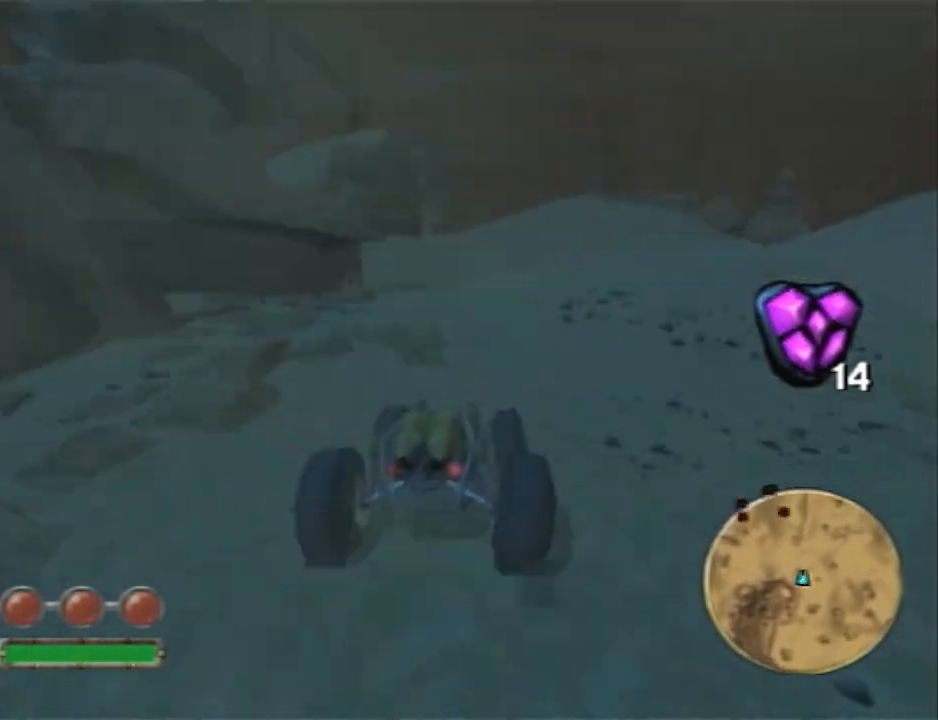
{"buttons": ["CROSS"], "left_stick": "center", "right_stick": "center", "events": [[67, "left_stick", "center"]]}
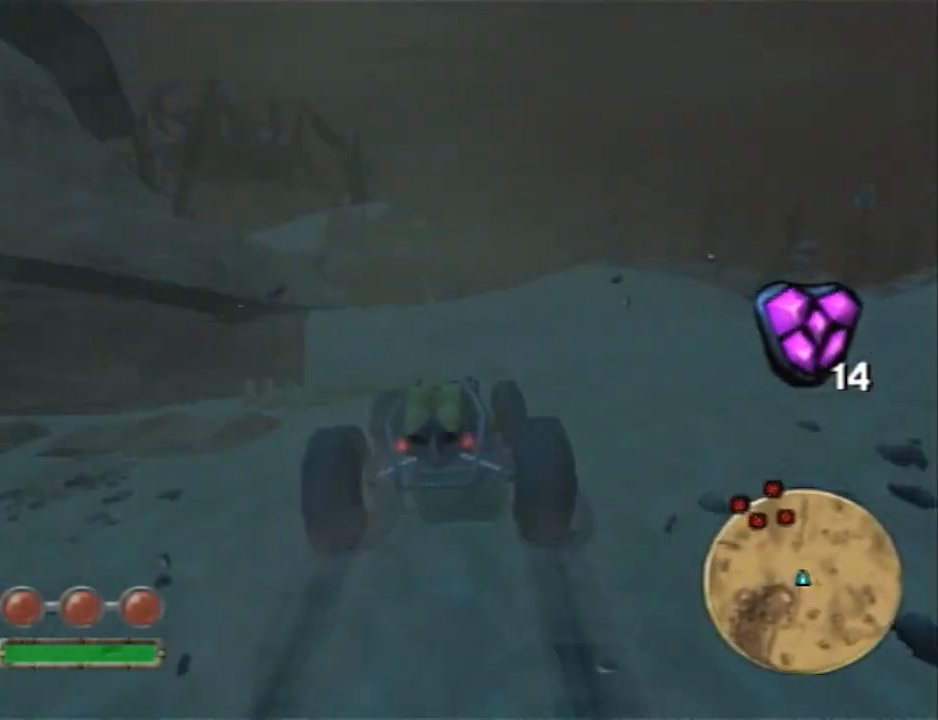
{"buttons": ["CROSS"], "left_stick": "left", "right_stick": "center", "events": [[433, "left_stick", "left"]]}
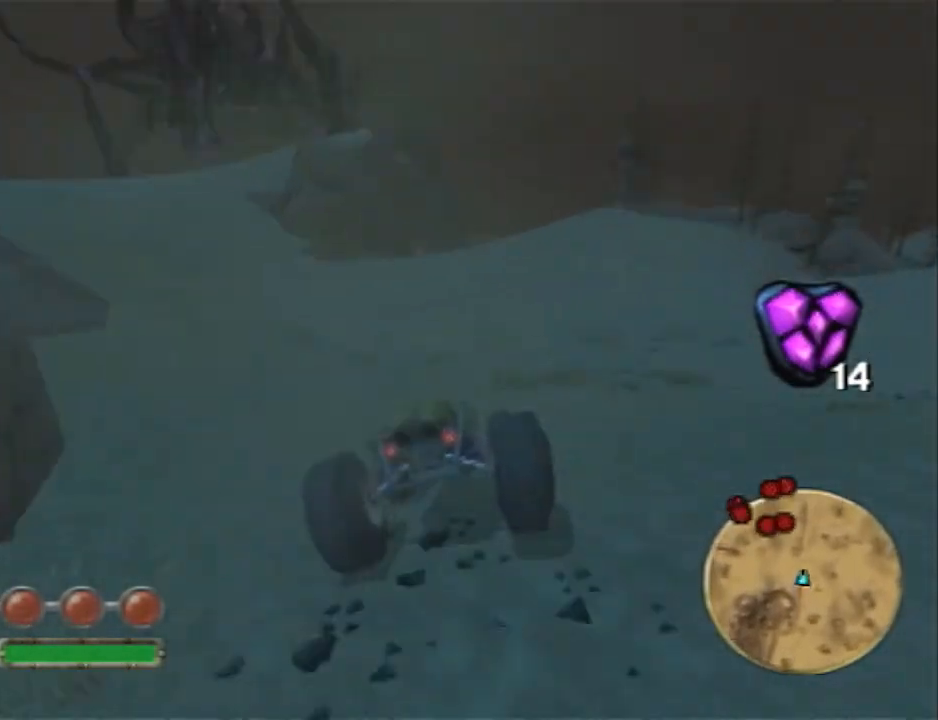
{"buttons": ["CROSS", "R2"], "left_stick": "center", "right_stick": "center", "events": [[33, "R2", "down"], [133, "left_stick", "center"]]}
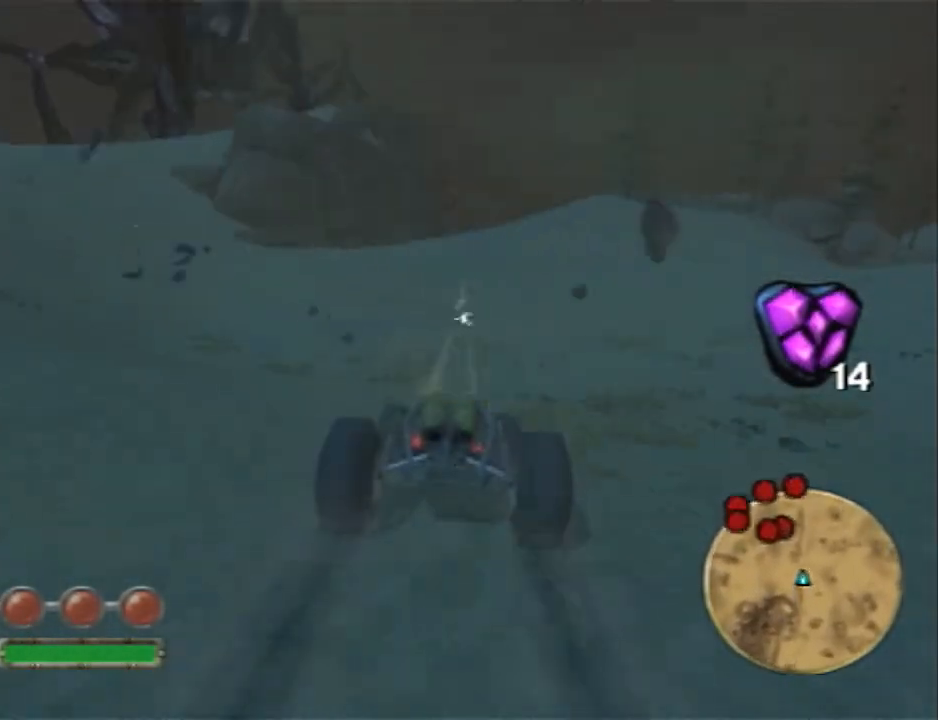
{"buttons": ["CROSS", "R2"], "left_stick": "center", "right_stick": "center", "events": [[283, "left_stick", "right"], [417, "left_stick", "center"]]}
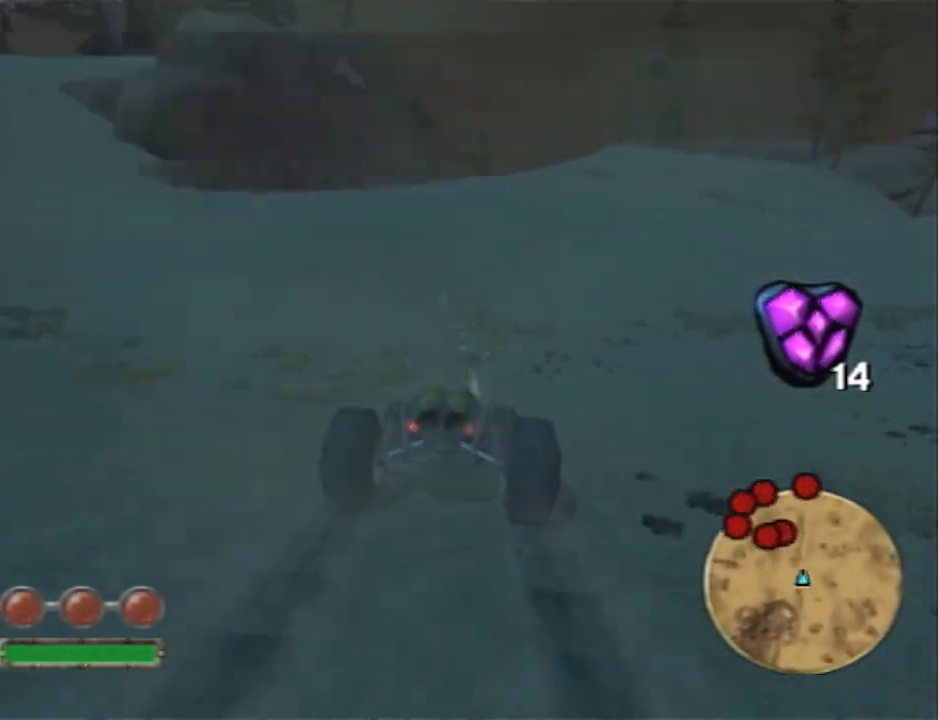
{"buttons": ["CROSS", "R2"], "left_stick": "center", "right_stick": "center", "events": []}
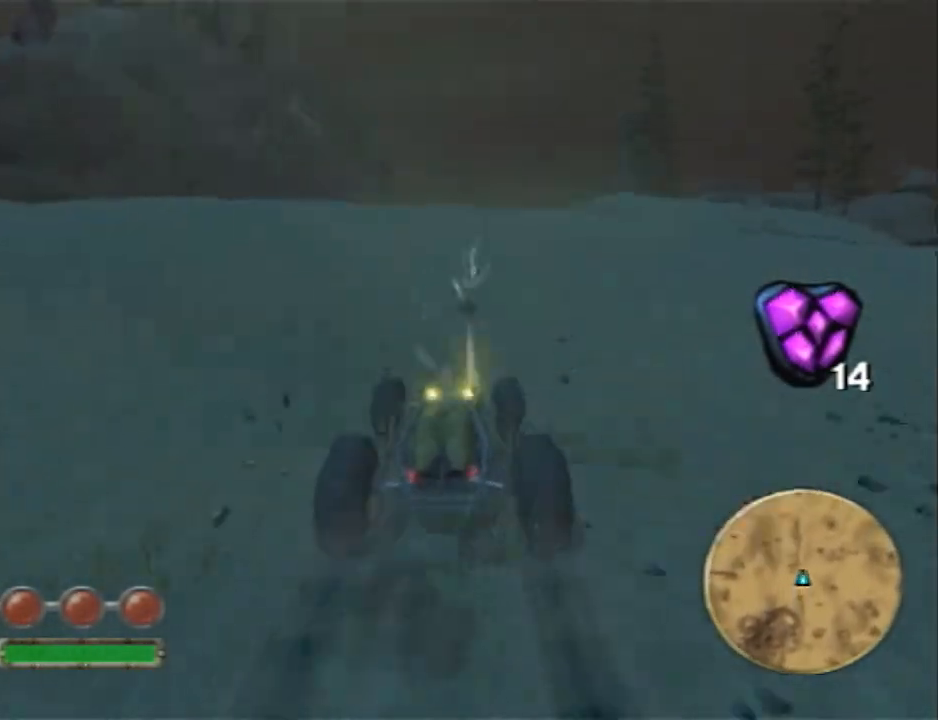
{"buttons": ["CROSS", "R2"], "left_stick": "center", "right_stick": "center", "events": []}
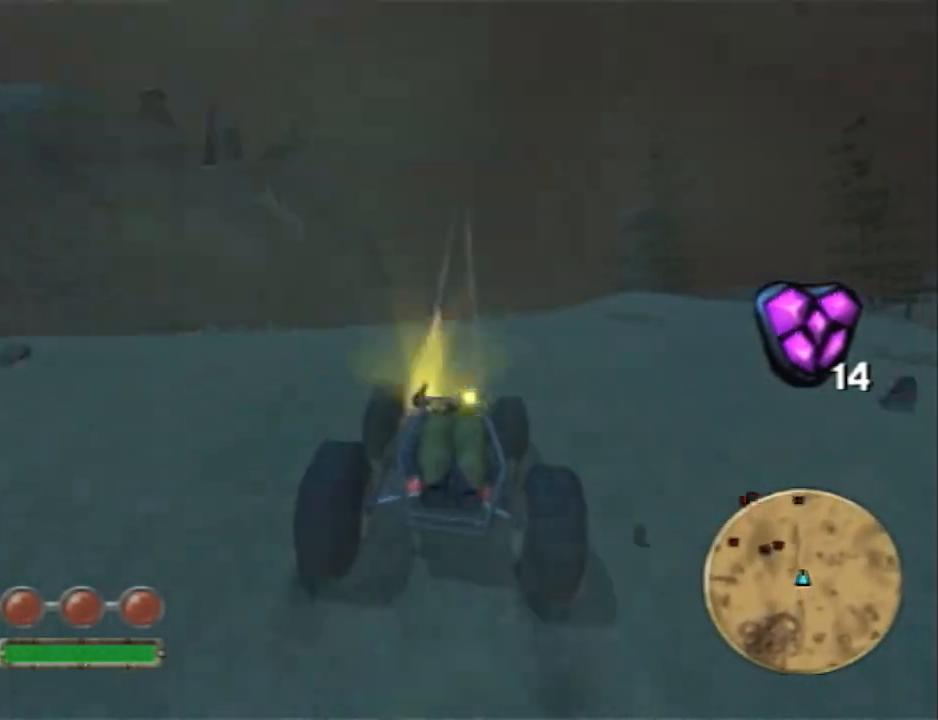
{"buttons": ["CROSS", "R2"], "left_stick": "center", "right_stick": "center", "events": []}
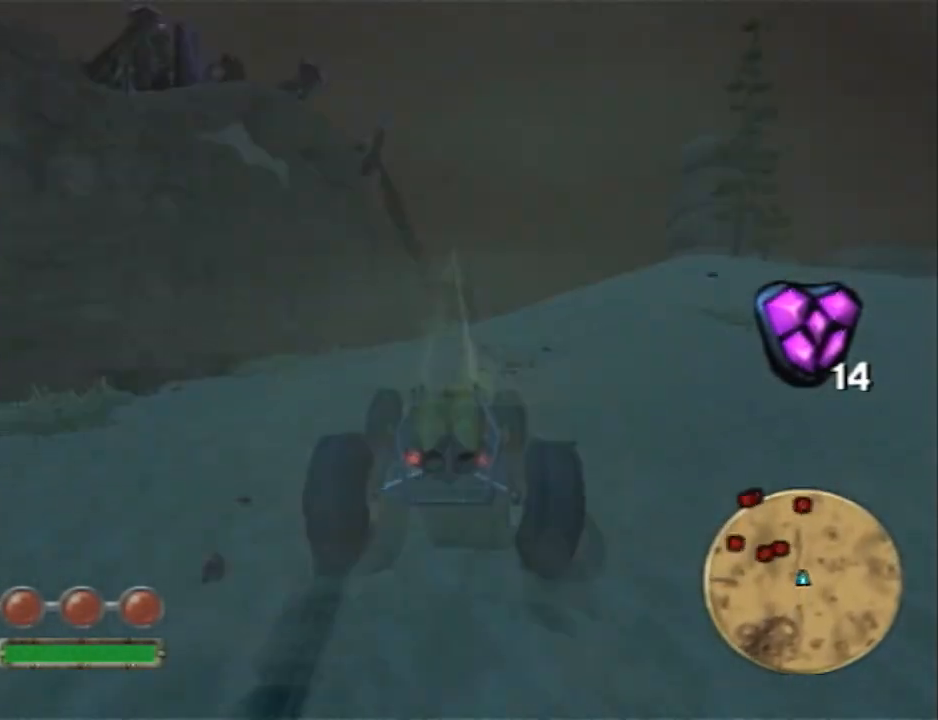
{"buttons": ["R2"], "left_stick": "center", "right_stick": "center", "events": [[100, "CROSS", "up"]]}
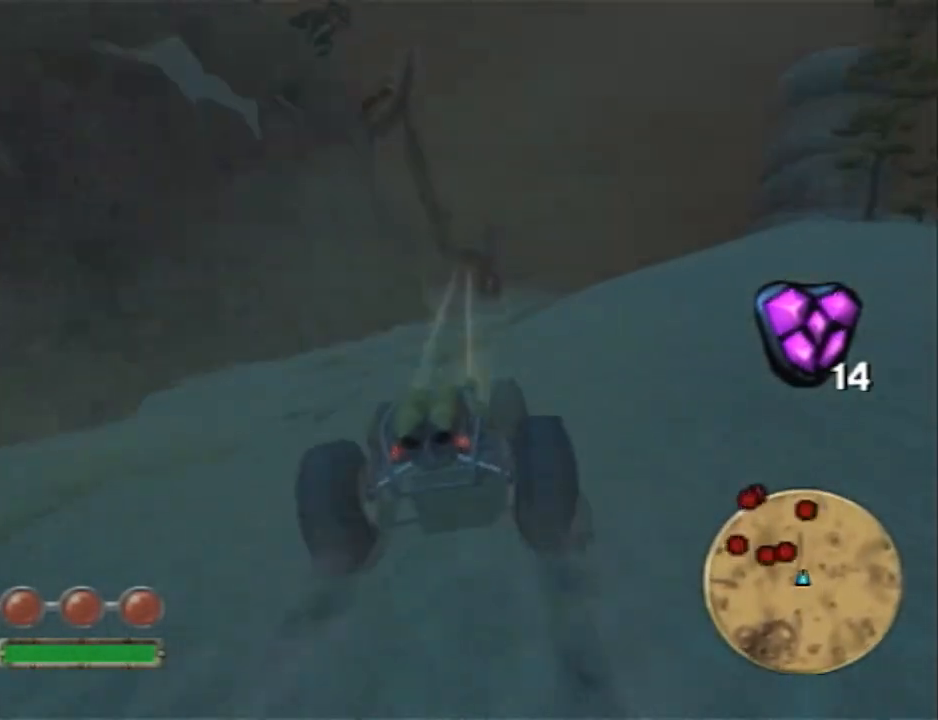
{"buttons": ["R2"], "left_stick": "center", "right_stick": "center", "events": [[350, "right_stick", "left"], [500, "right_stick", "center"]]}
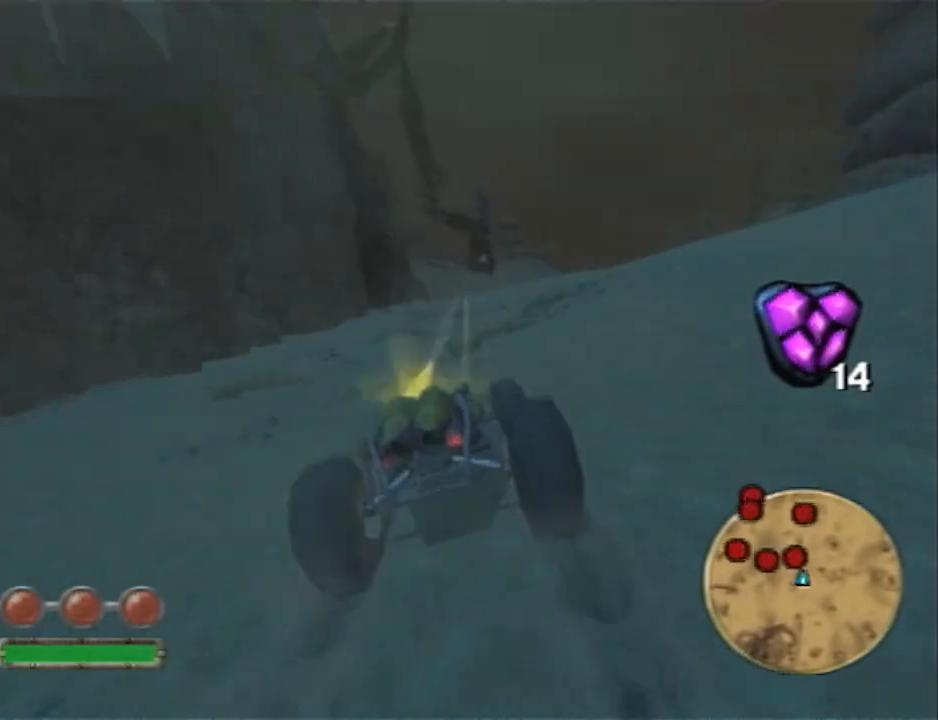
{"buttons": ["R2"], "left_stick": "center", "right_stick": "left", "events": [[33, "SQUARE", "down"], [100, "SQUARE", "up"], [217, "left_stick", "right"], [317, "left_stick", "center"], [417, "right_stick", "left"]]}
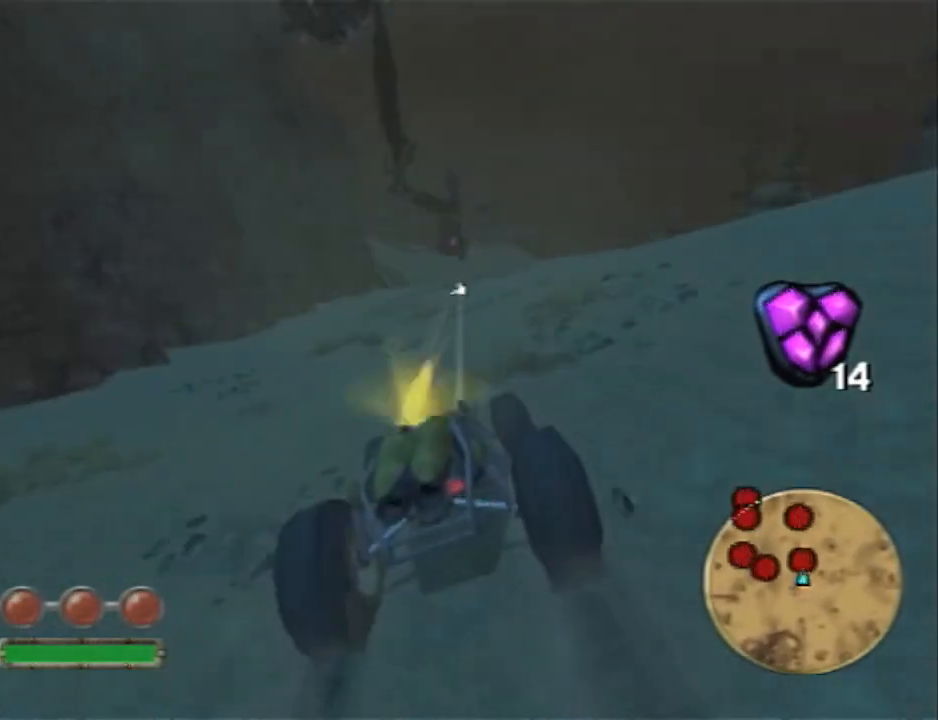
{"buttons": ["R2"], "left_stick": "right", "right_stick": "center", "events": [[17, "left_stick", "right"], [167, "left_stick", "center"], [200, "right_stick", "center"], [383, "left_stick", "right"]]}